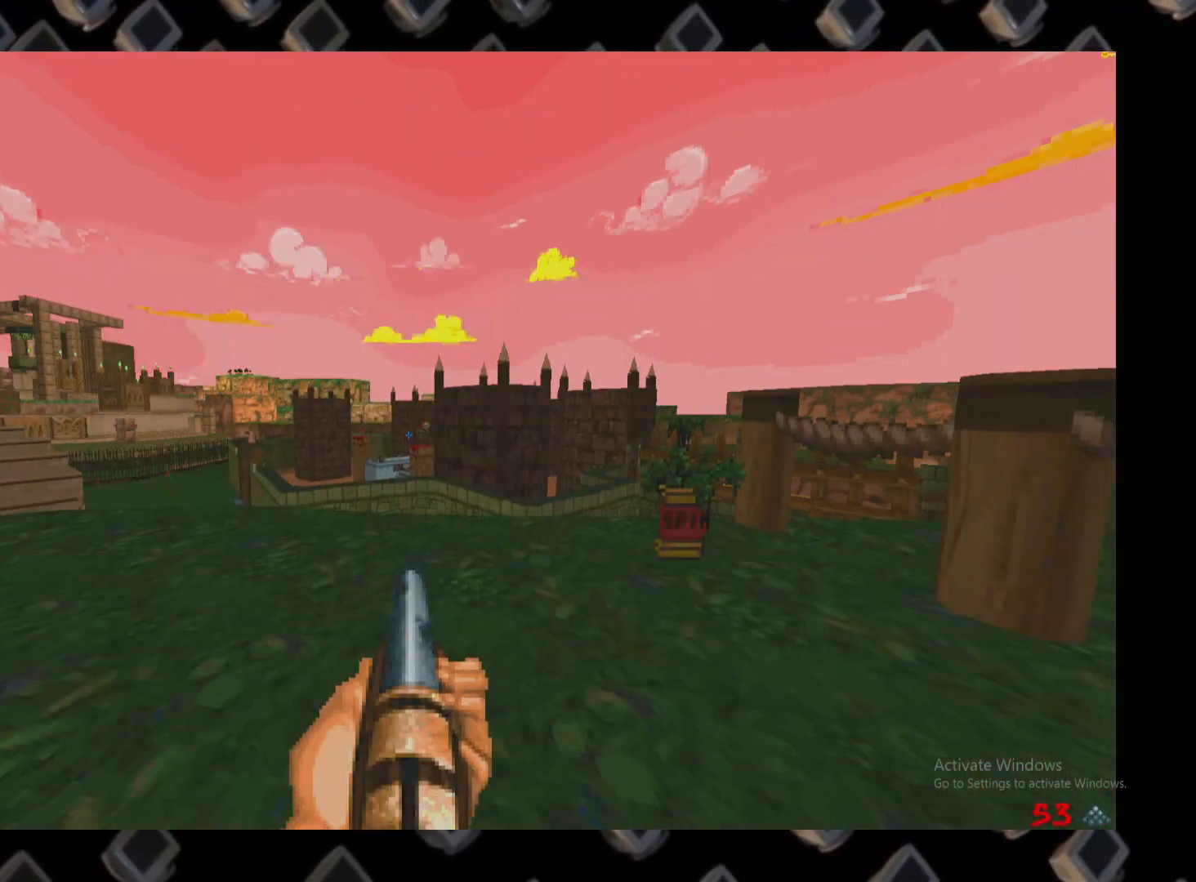
Gameplay with keyboard and mouse; each line is a JSON object with the keys and mouse buttons held at the frame after it. "events" lists presses ("down") and releases ("up") of "1", "2", "3", "4", "5", "a", "alt", "c", "ctrl", "d", "e", "escape", "f", "q", "r", "s", "shift", "super", "tab", "v", "w", "x", "z", "mouse_left" and "mouse_right" between this image and that frame as [ms after this image, input, new state], when the widget could be followed in between. "mouse_left", "mouse_right" = the "left", "right" buttons of the "mouse" list. No other keys are recorded. Mouse movement is not recorded.
{"keys": [], "mouse": [], "events": []}
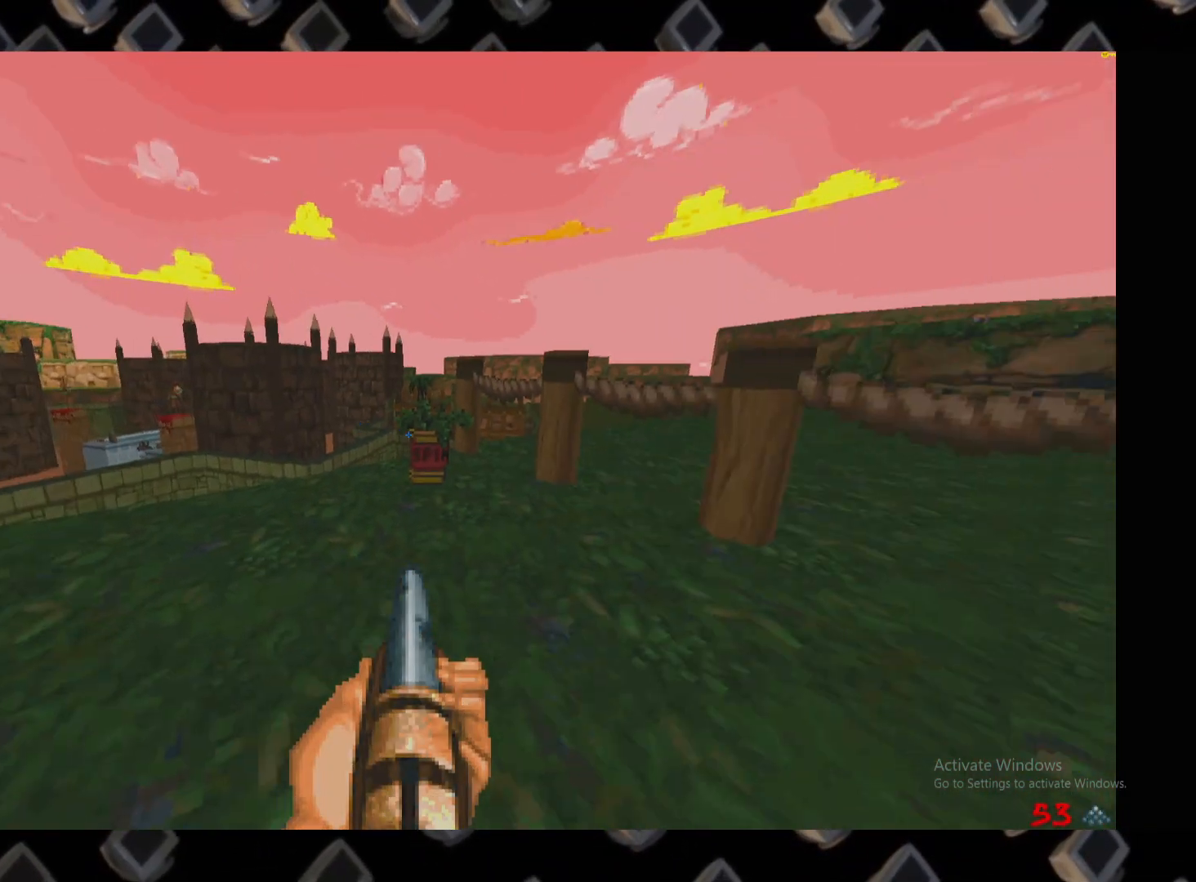
{"keys": ["w"], "mouse": [], "events": [[460, "w", "down"]]}
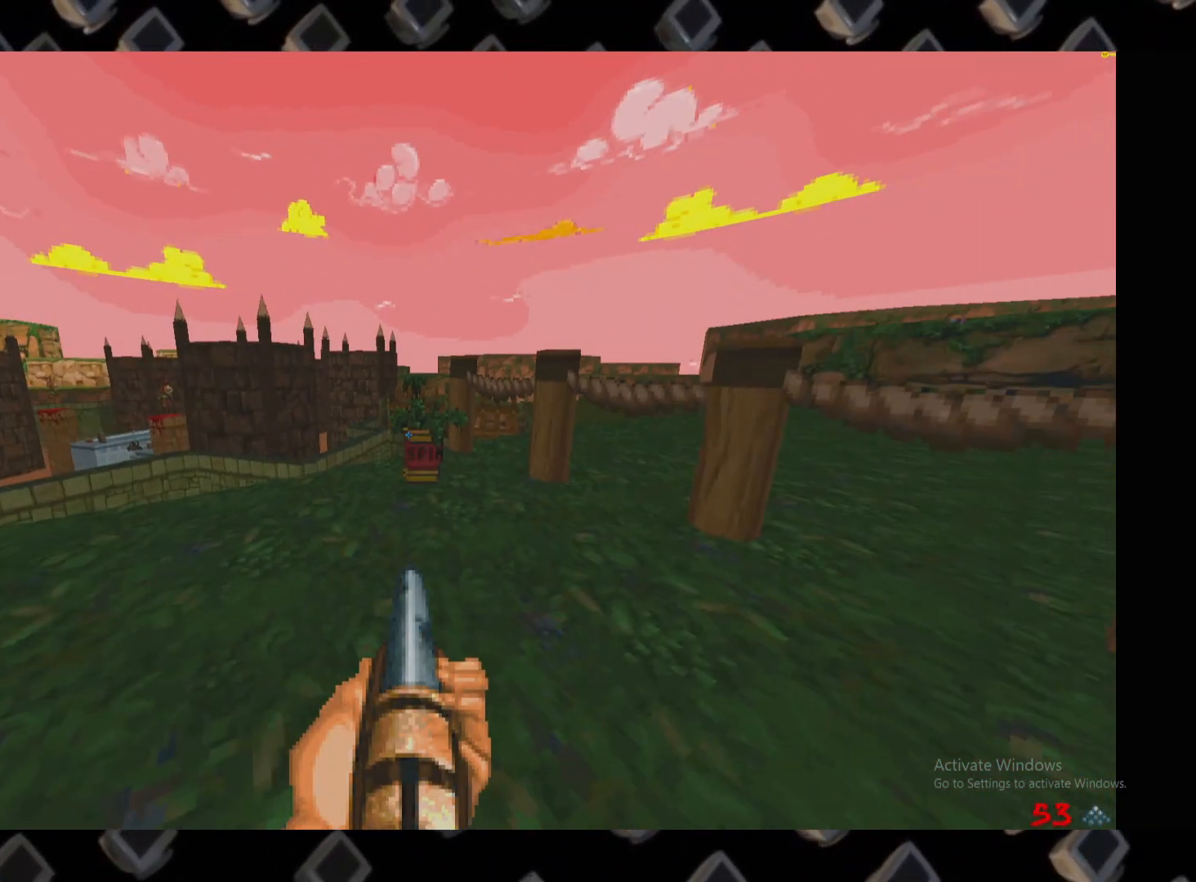
{"keys": [], "mouse": [], "events": [[20, "d", "down"], [120, "d", "up"], [120, "w", "up"]]}
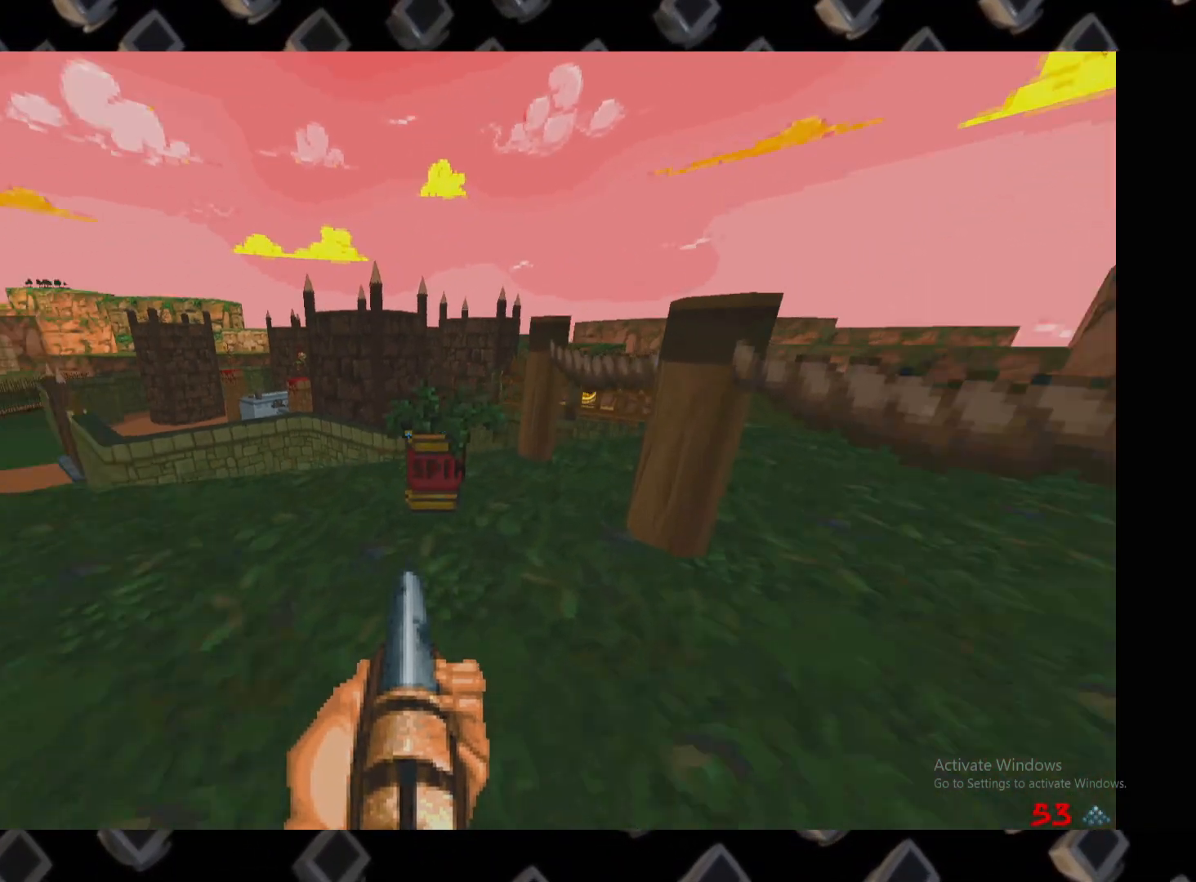
{"keys": [], "mouse": [], "events": []}
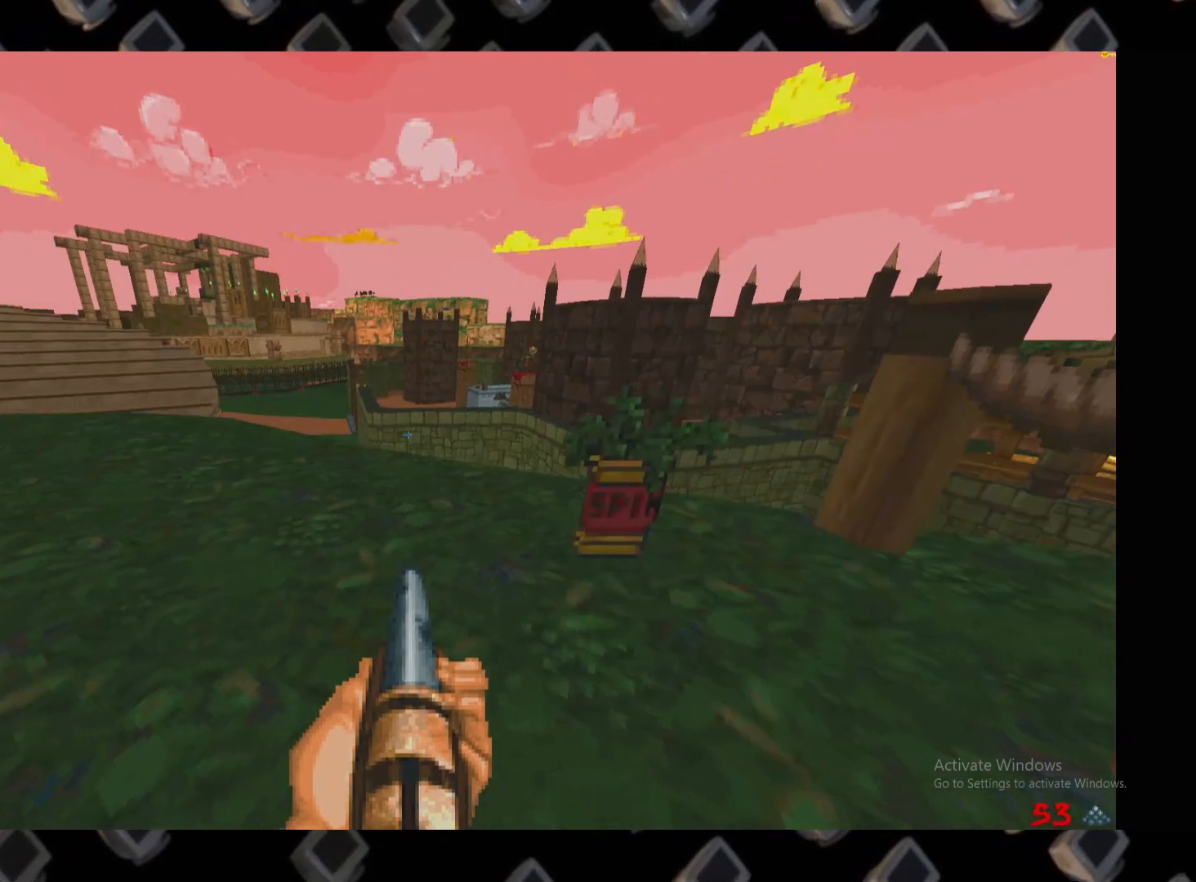
{"keys": [], "mouse": [], "events": [[120, "w", "down"], [140, "a", "down"], [280, "a", "up"], [320, "w", "up"]]}
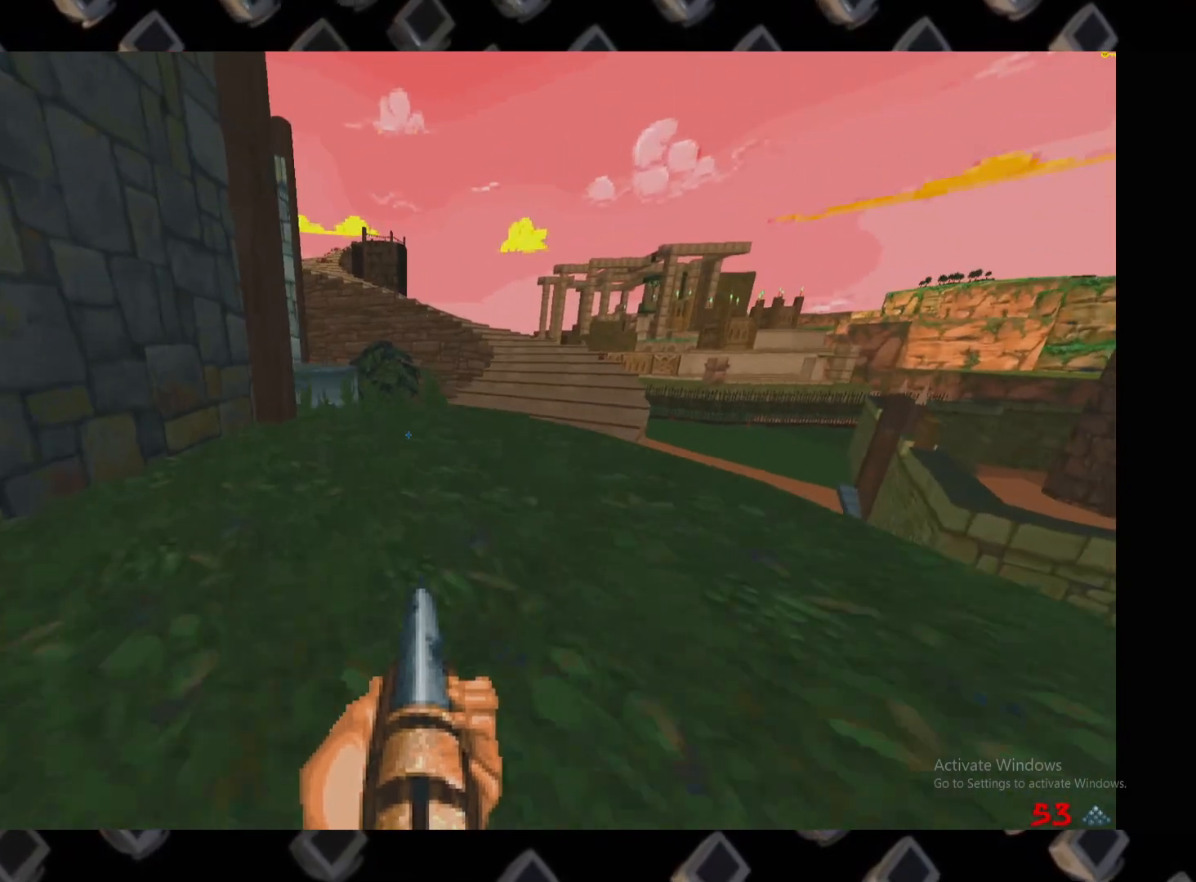
{"keys": [], "mouse": [], "events": [[340, "d", "down"], [480, "d", "up"]]}
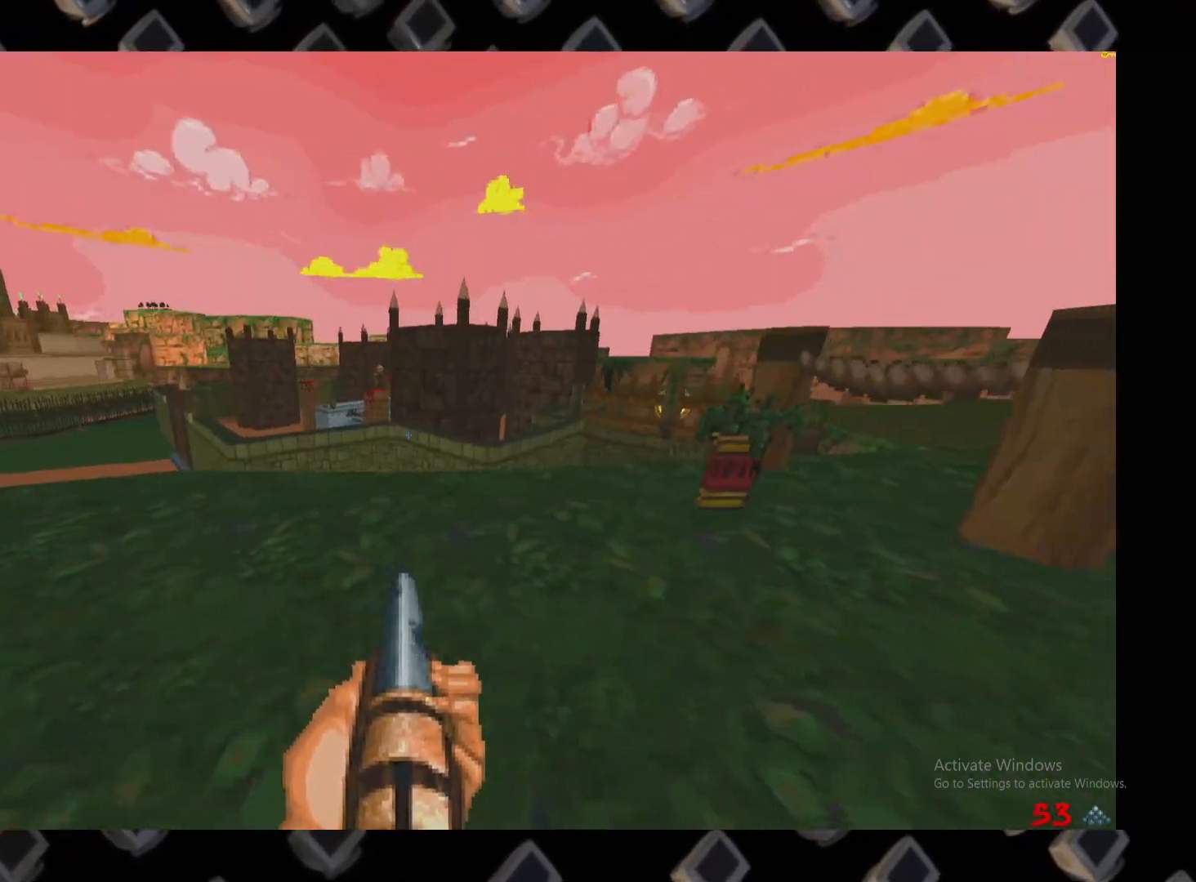
{"keys": [], "mouse": [], "events": [[120, "d", "down"], [180, "w", "down"], [320, "w", "up"], [400, "d", "up"]]}
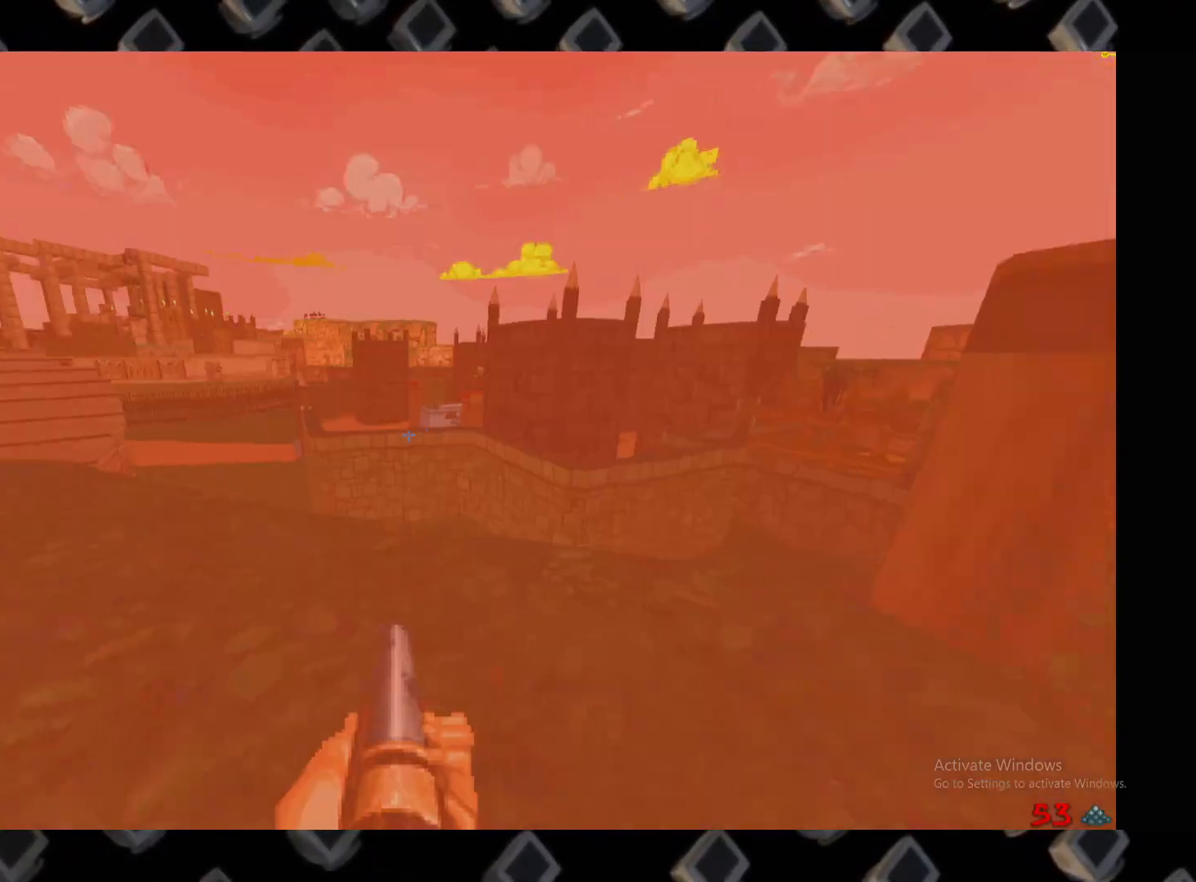
{"keys": ["a", "w"], "mouse": [], "events": [[100, "a", "down"], [420, "w", "down"]]}
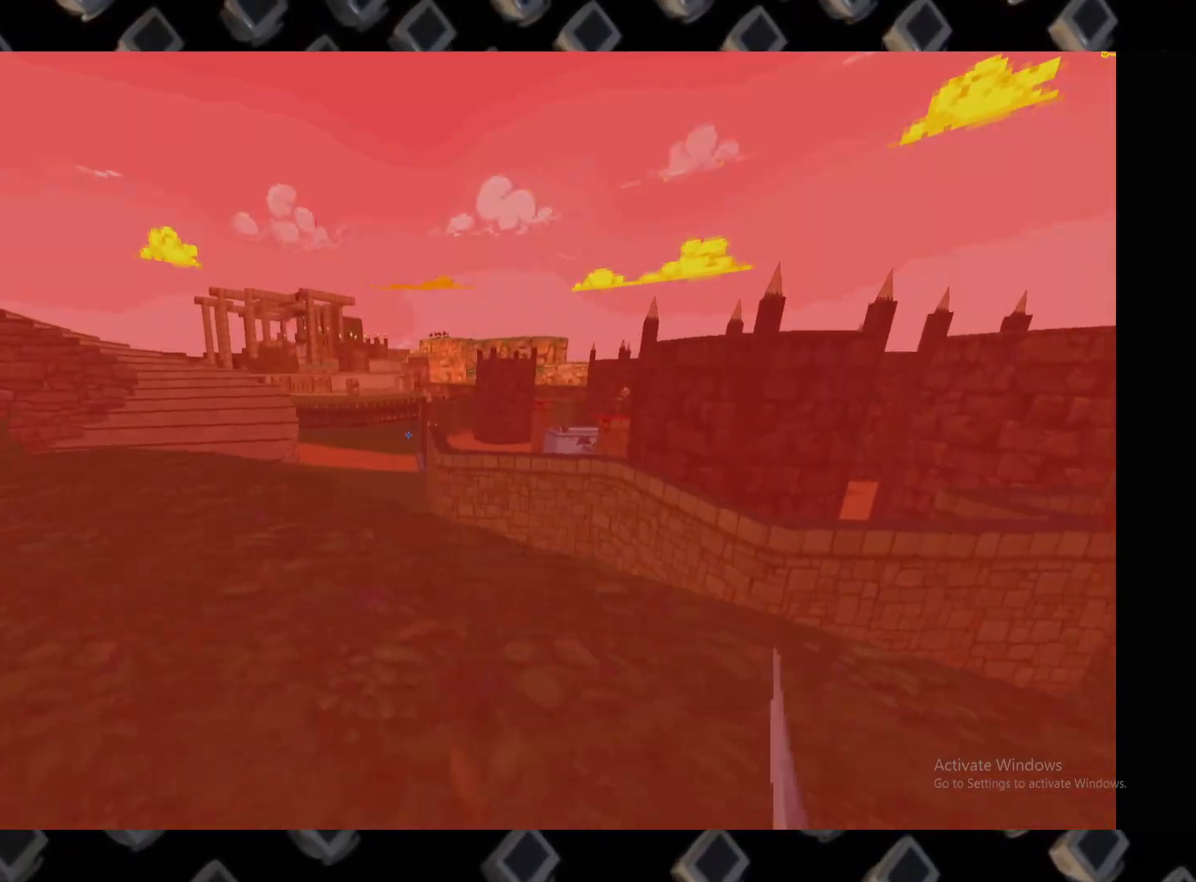
{"keys": ["w"], "mouse": [], "events": [[200, "a", "up"]]}
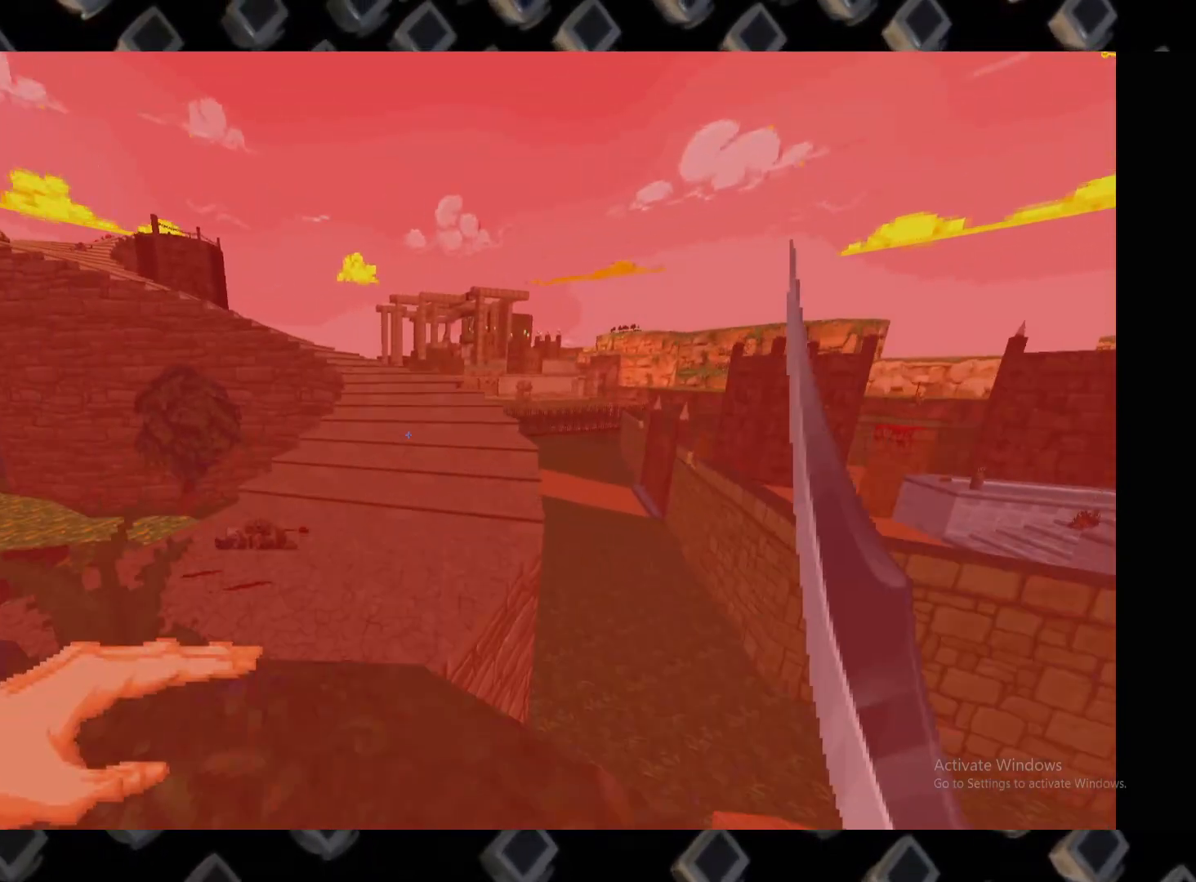
{"keys": ["w"], "mouse": [], "events": []}
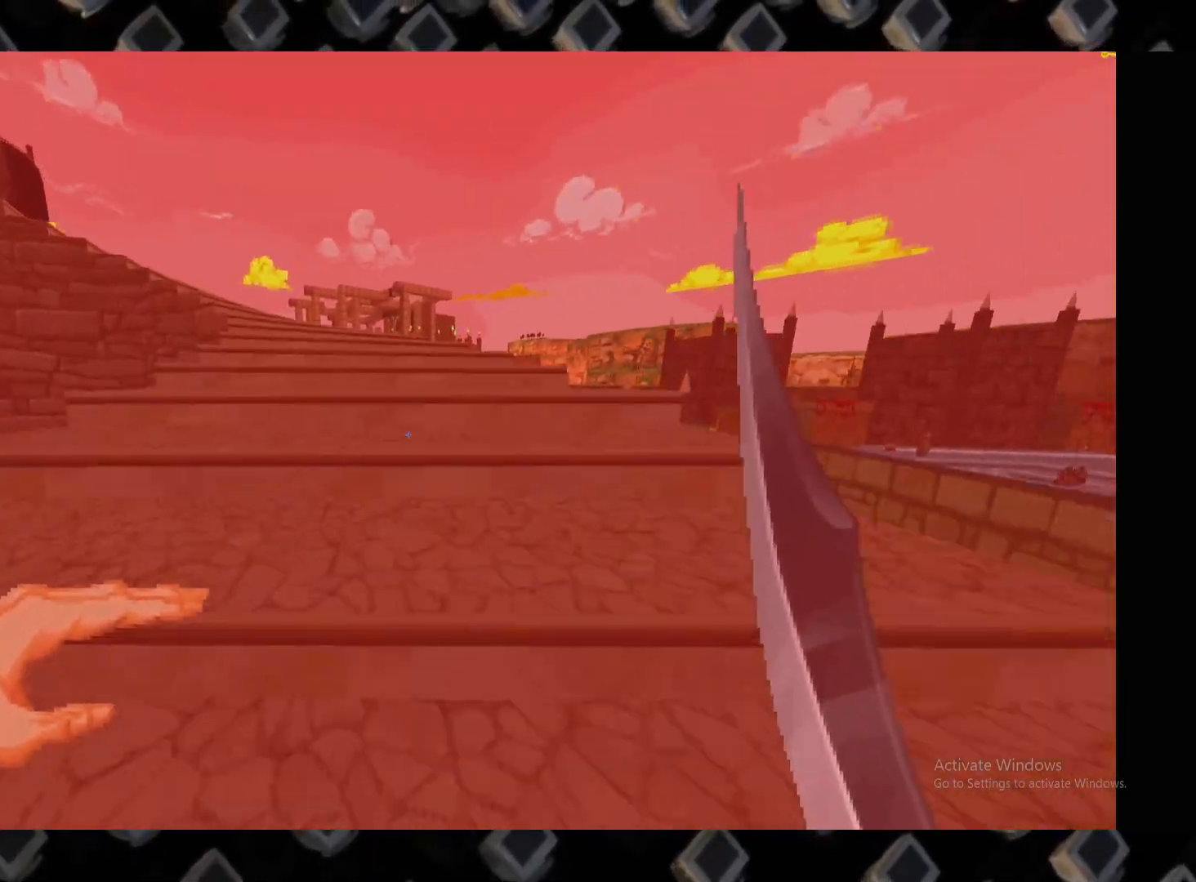
{"keys": ["w"], "mouse": [], "events": [[180, "a", "down"], [380, "a", "up"]]}
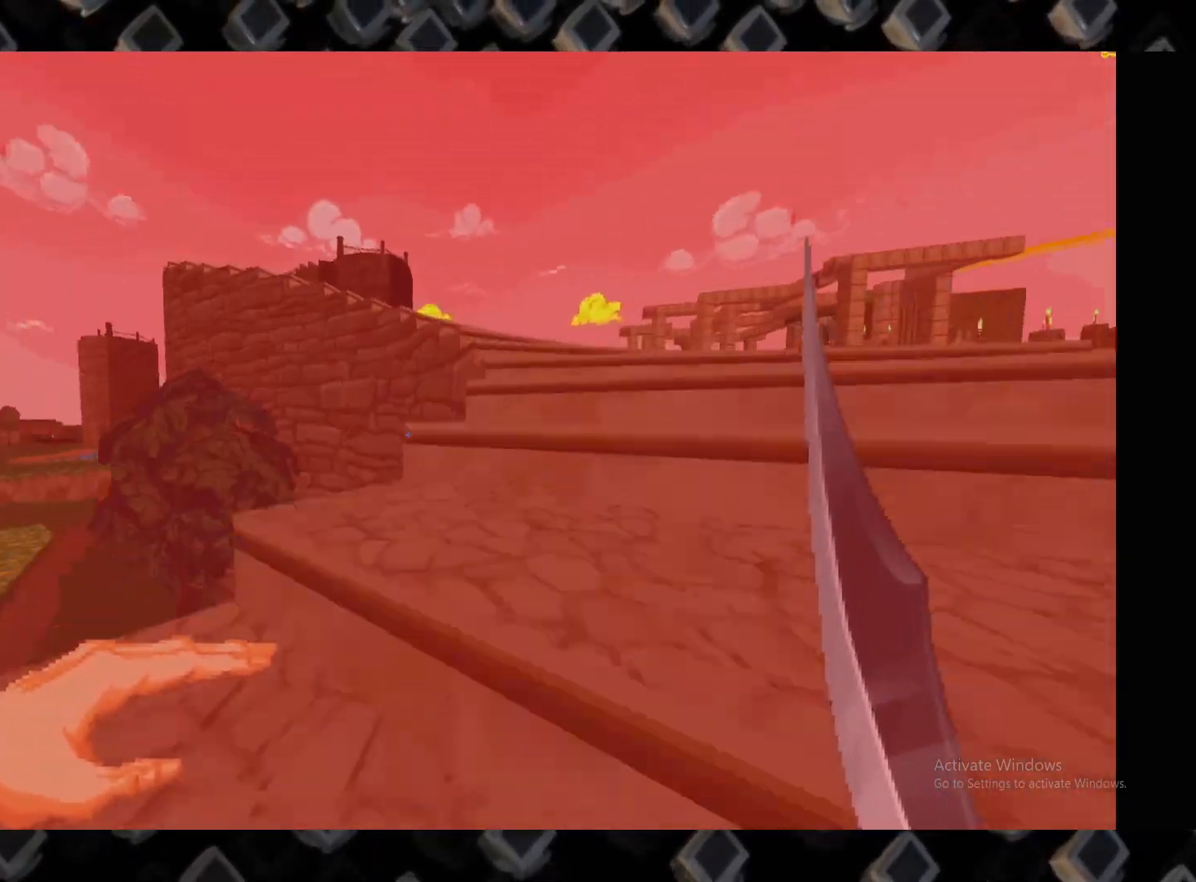
{"keys": ["d", "w"], "mouse": [], "events": [[300, "d", "down"]]}
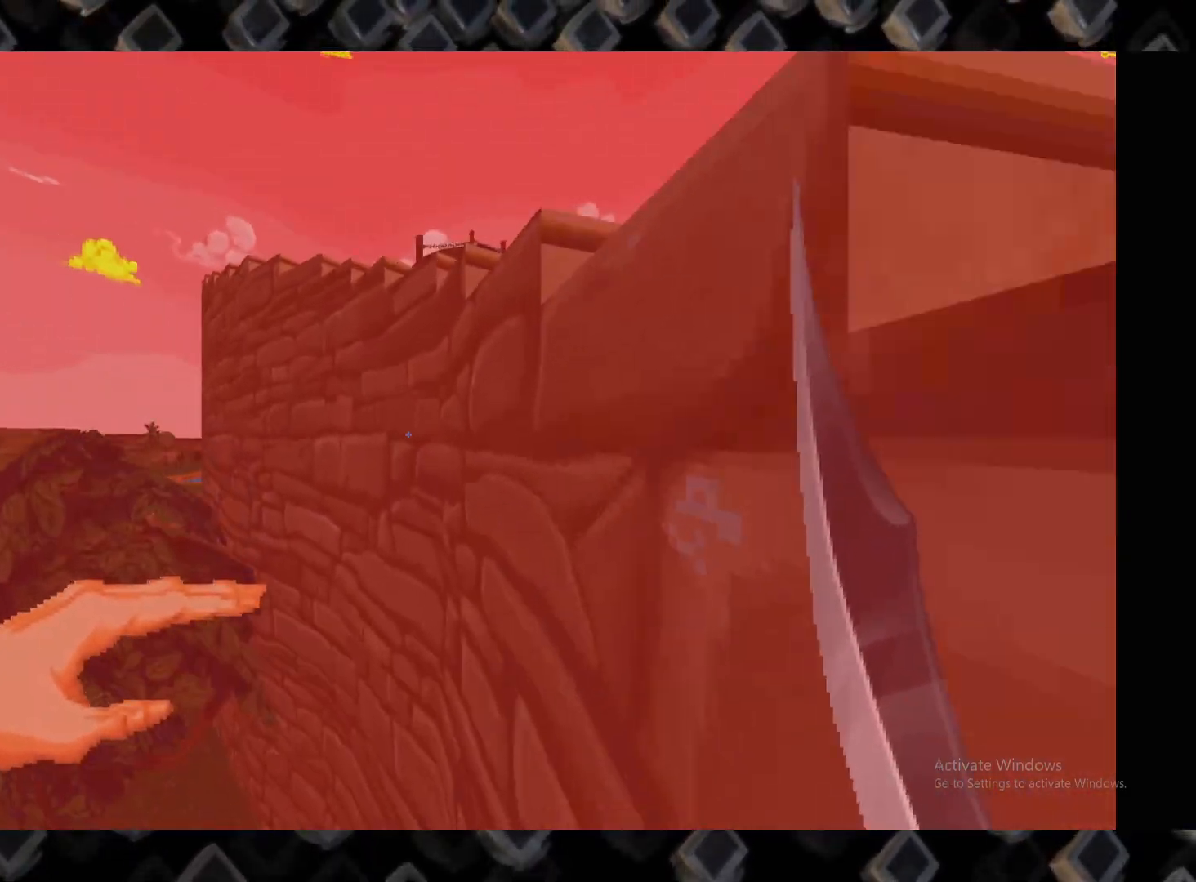
{"keys": [], "mouse": [], "events": [[120, "d", "up"], [220, "w", "up"]]}
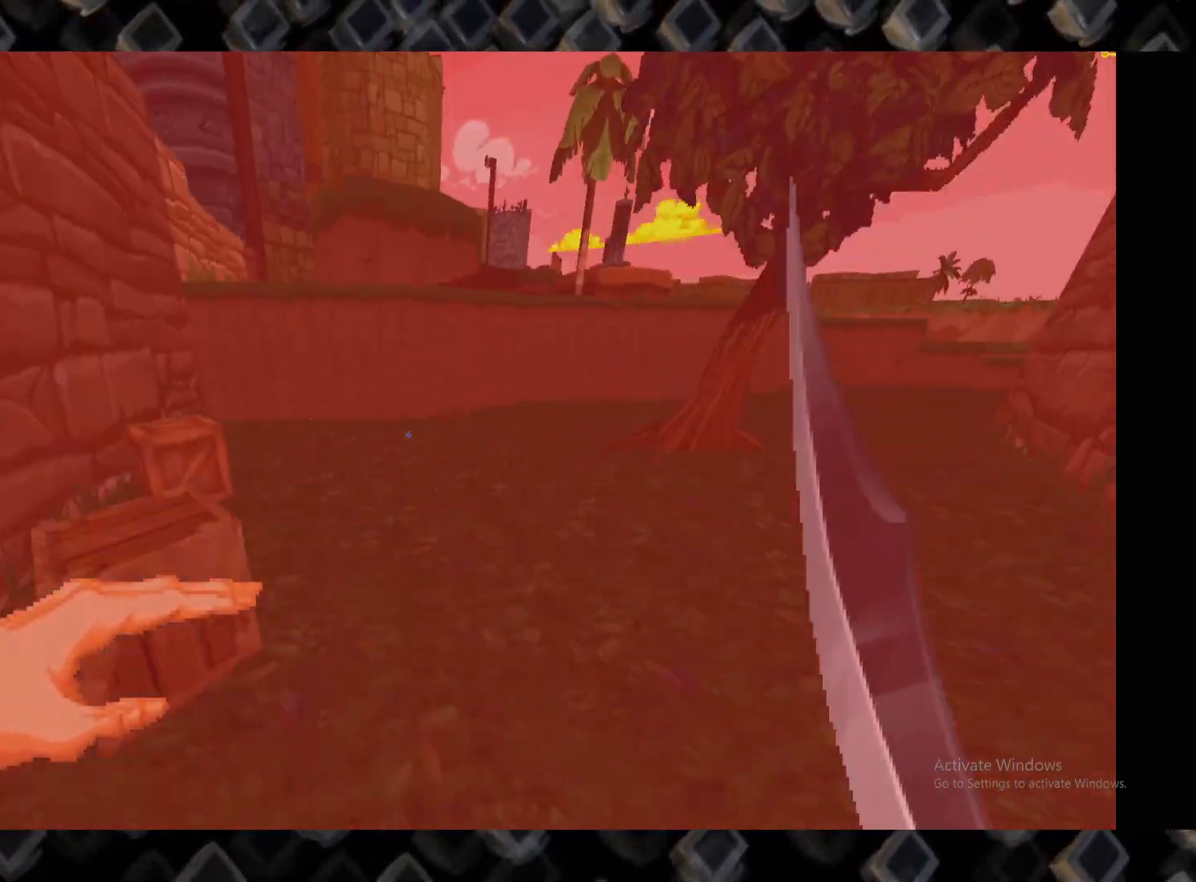
{"keys": [], "mouse": [], "events": []}
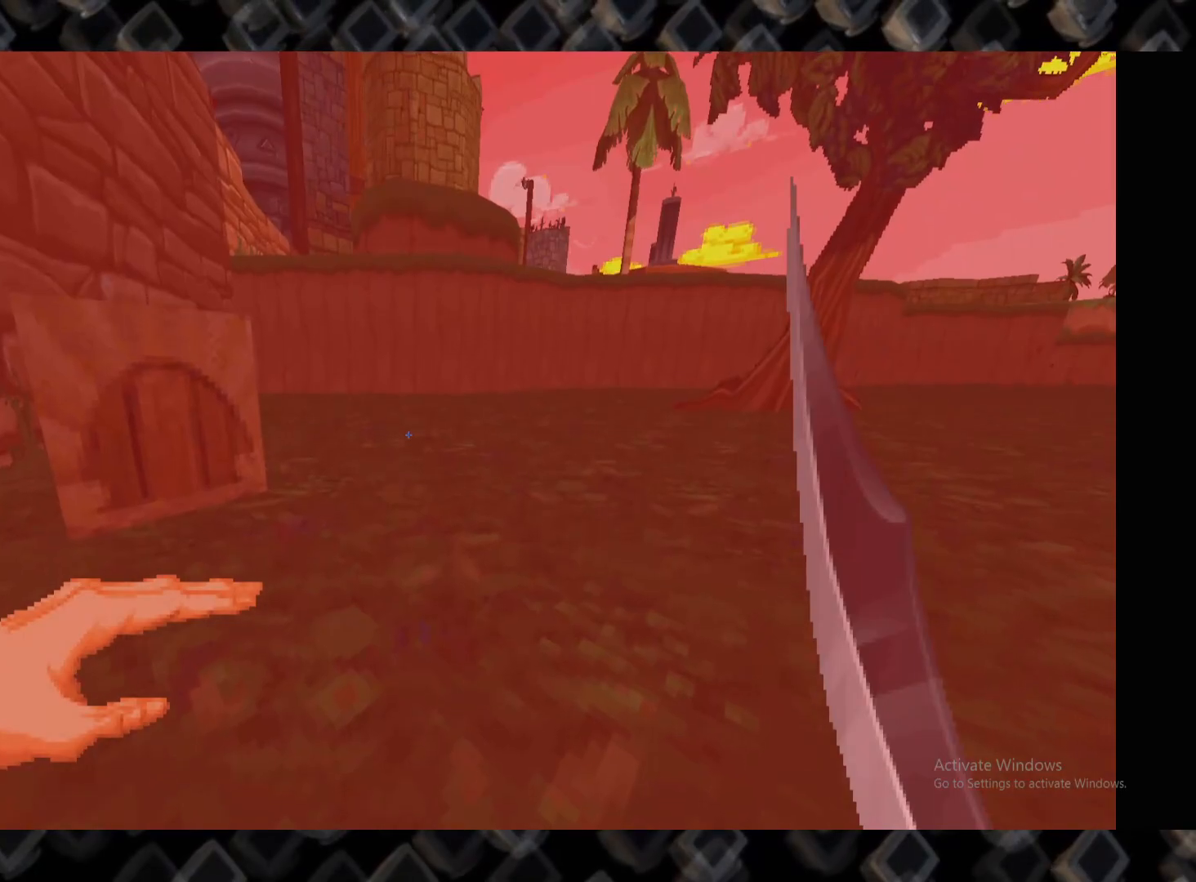
{"keys": [], "mouse": [], "events": []}
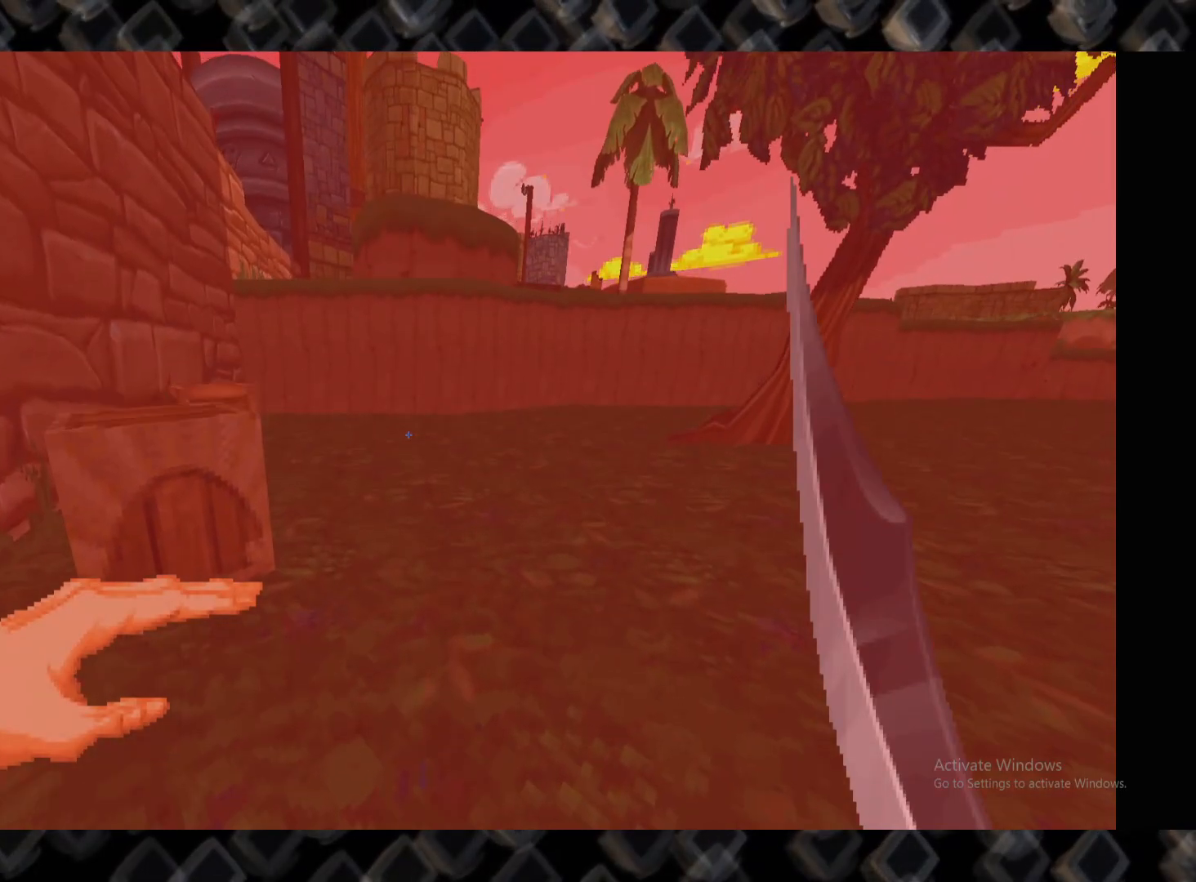
{"keys": [], "mouse": []}
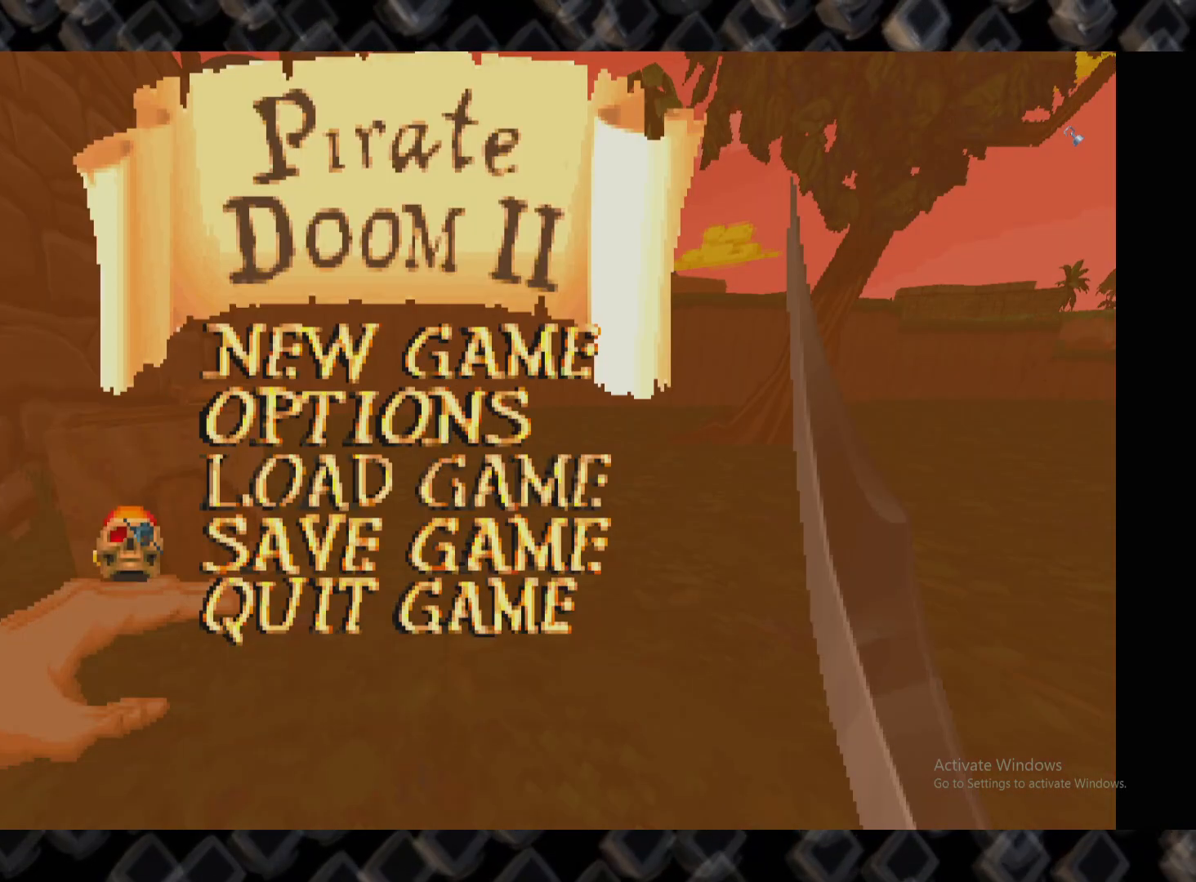
{"keys": [], "mouse": [], "events": []}
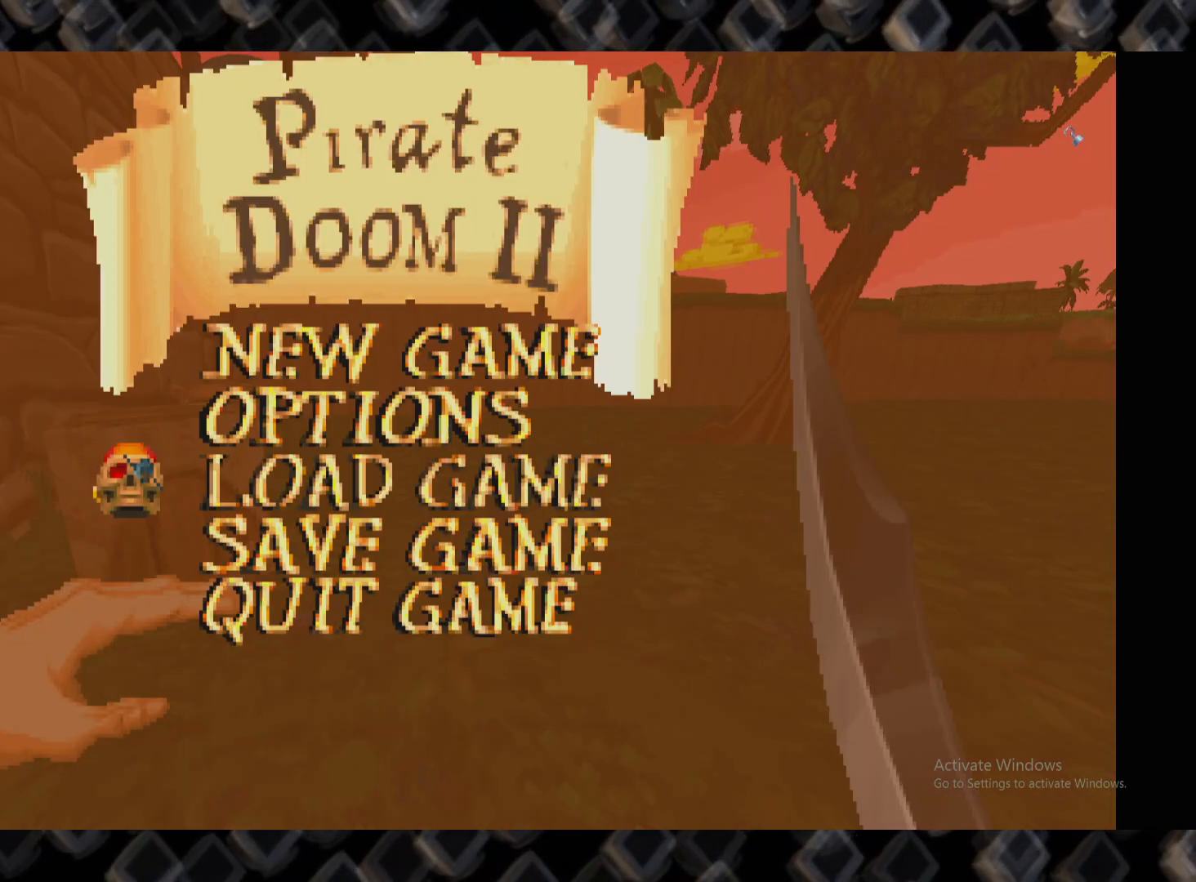
{"keys": [], "mouse": [], "events": []}
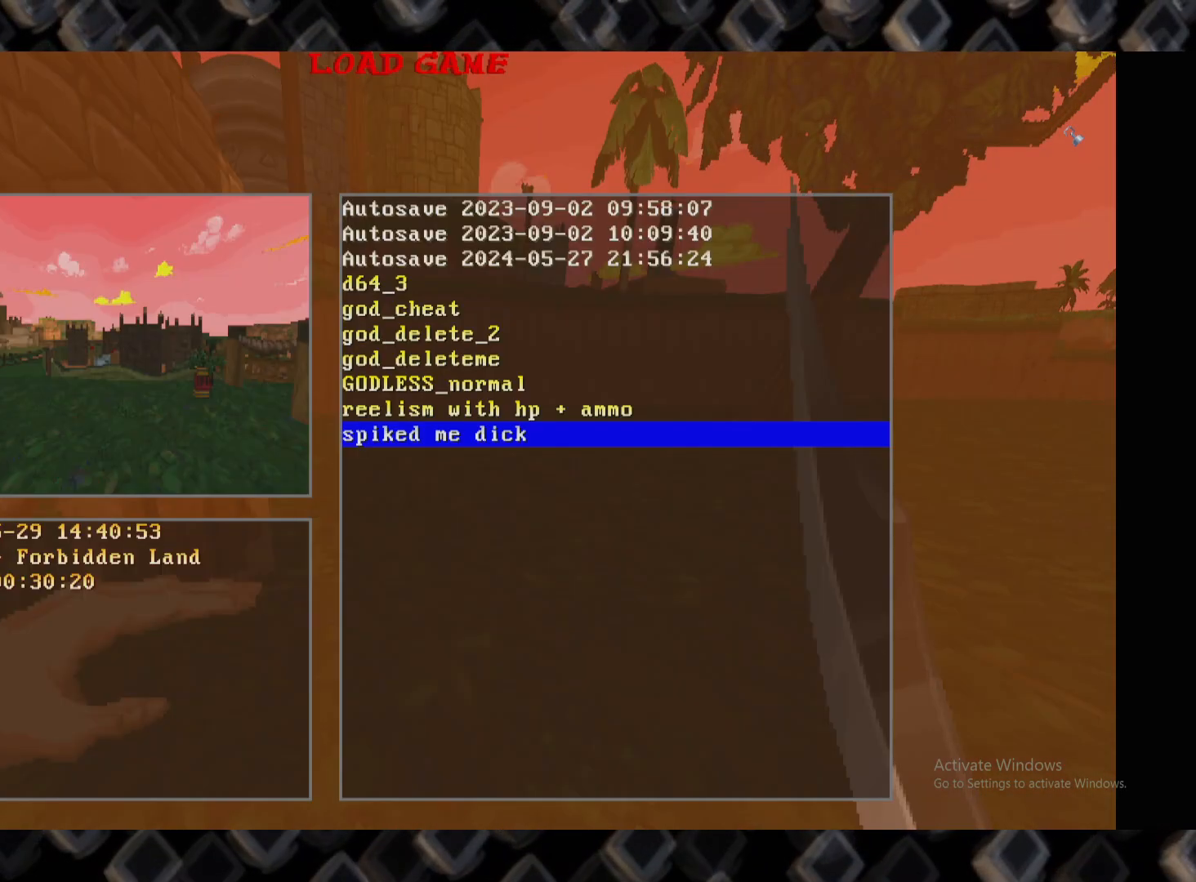
{"keys": [], "mouse": [], "events": []}
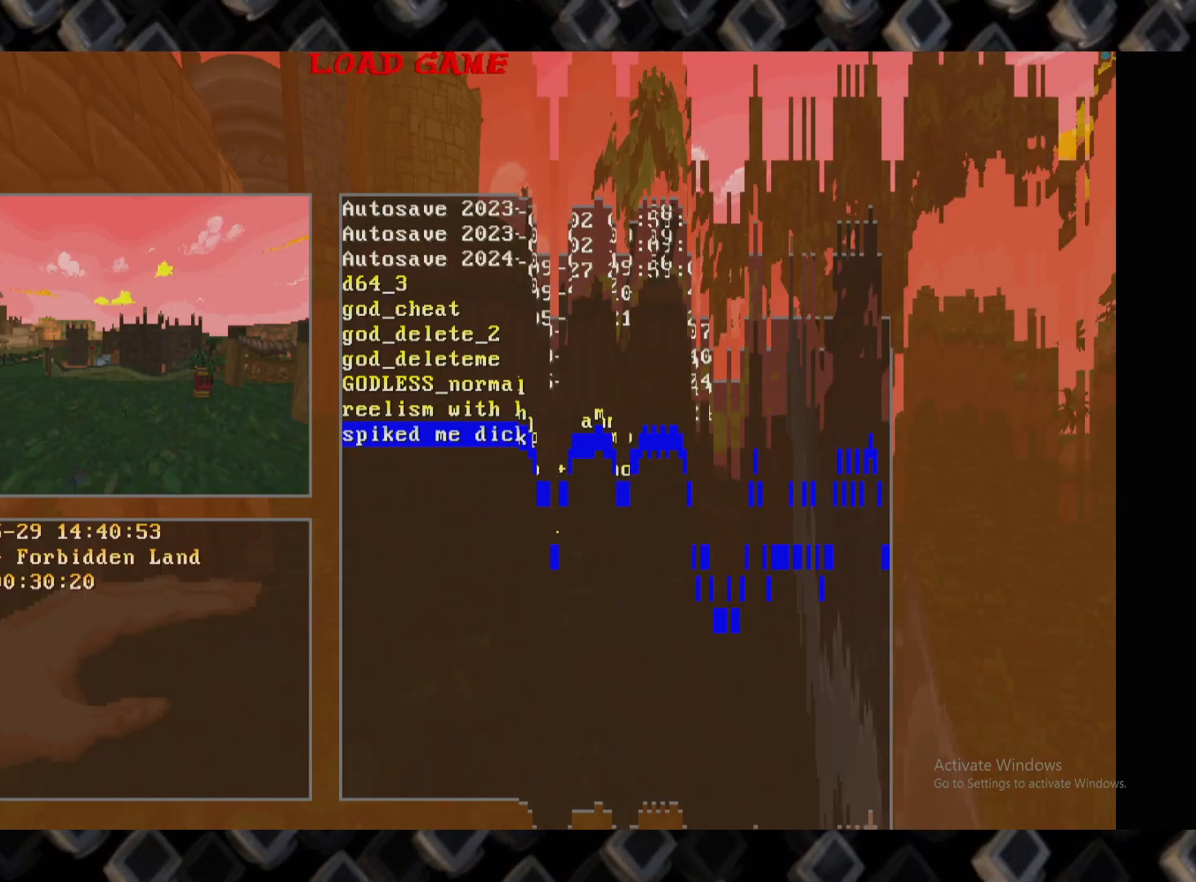
{"keys": [], "mouse": [], "events": []}
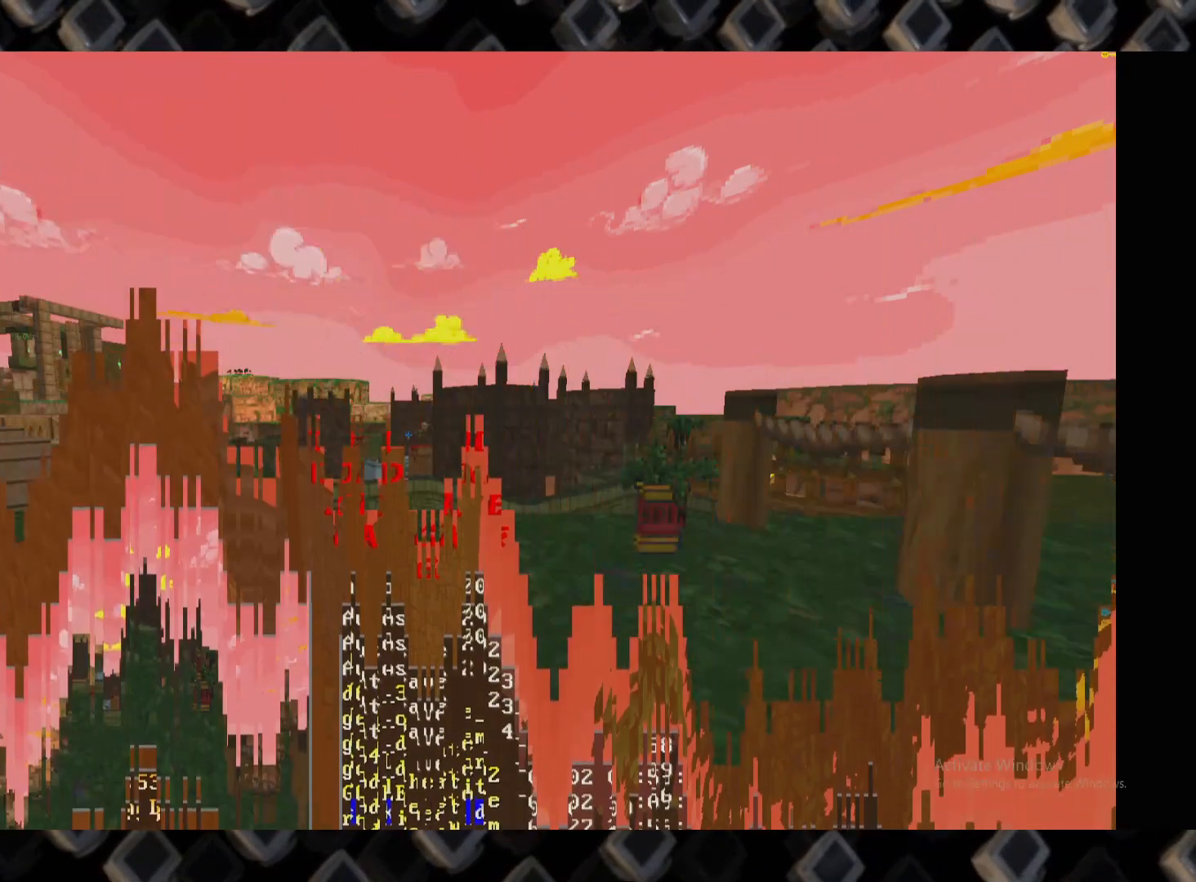
{"keys": [], "mouse": [], "events": []}
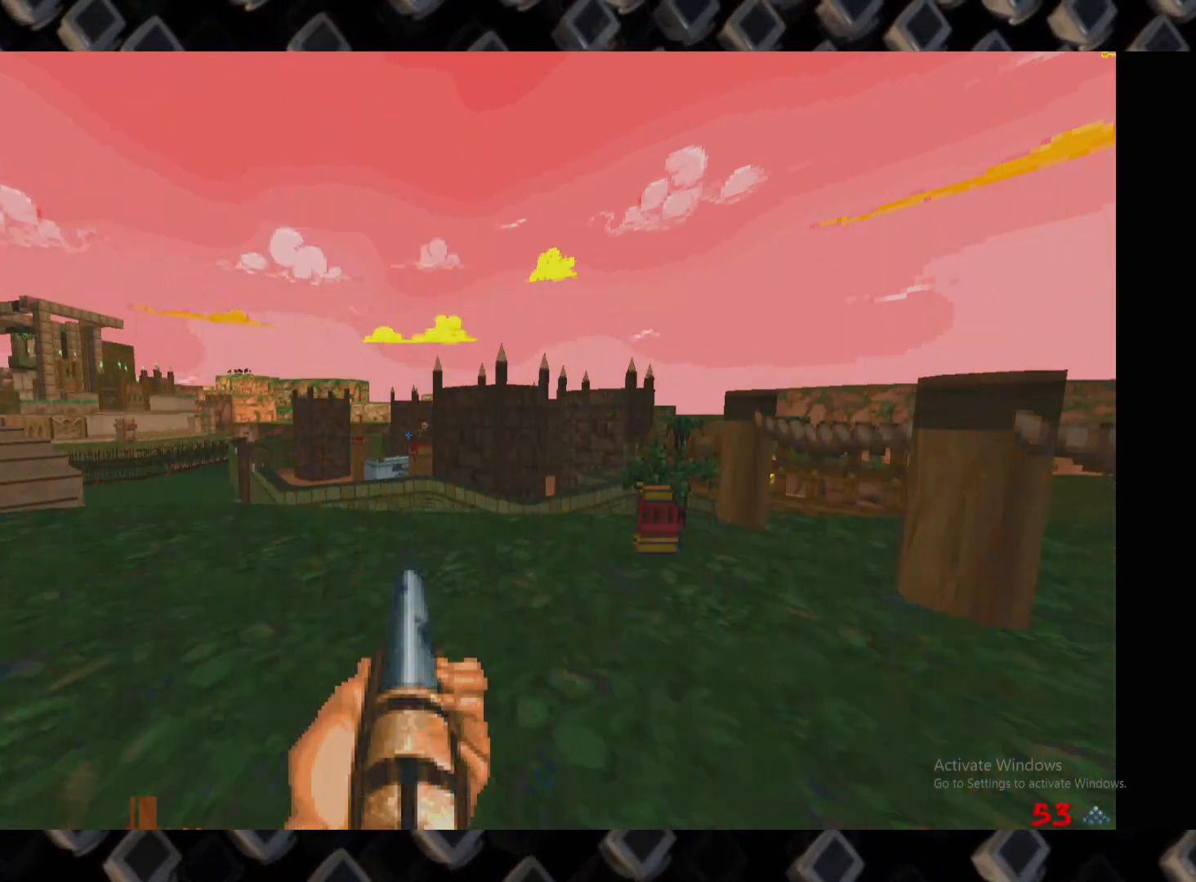
{"keys": ["a"], "mouse": [], "events": [[120, "d", "down"], [120, "w", "down"], [320, "w", "up"], [420, "d", "up"], [500, "a", "down"]]}
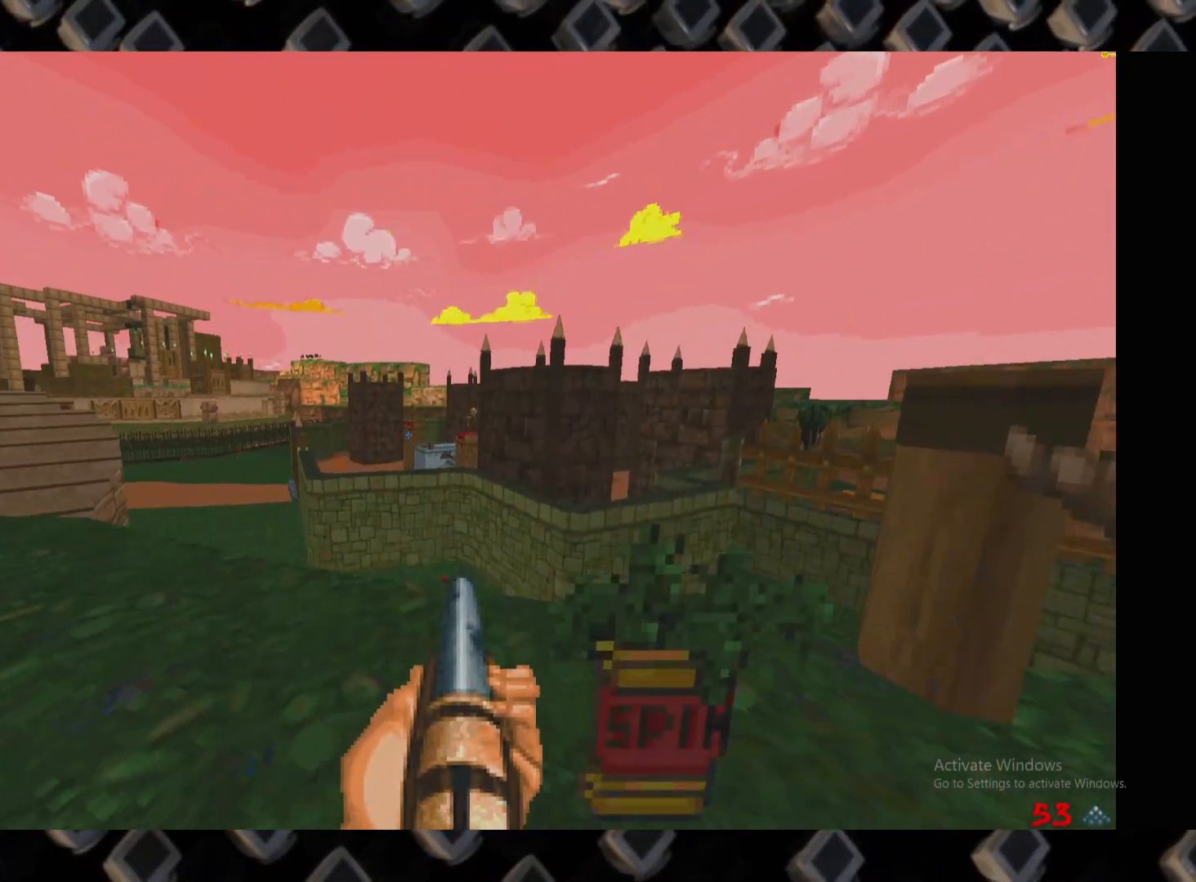
{"keys": ["w"], "mouse": [], "events": [[40, "w", "down"], [140, "w", "up"], [240, "w", "down"], [420, "a", "up"]]}
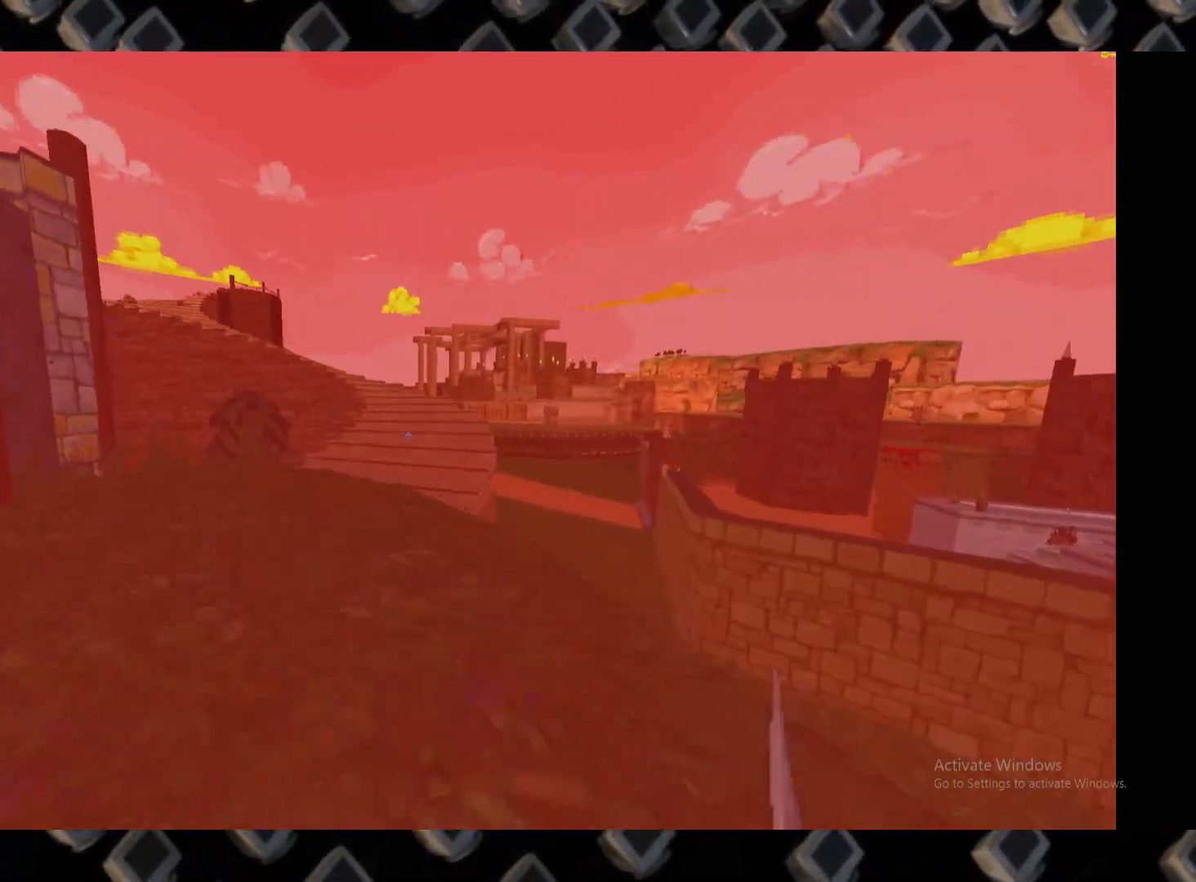
{"keys": ["w"], "mouse": [], "events": []}
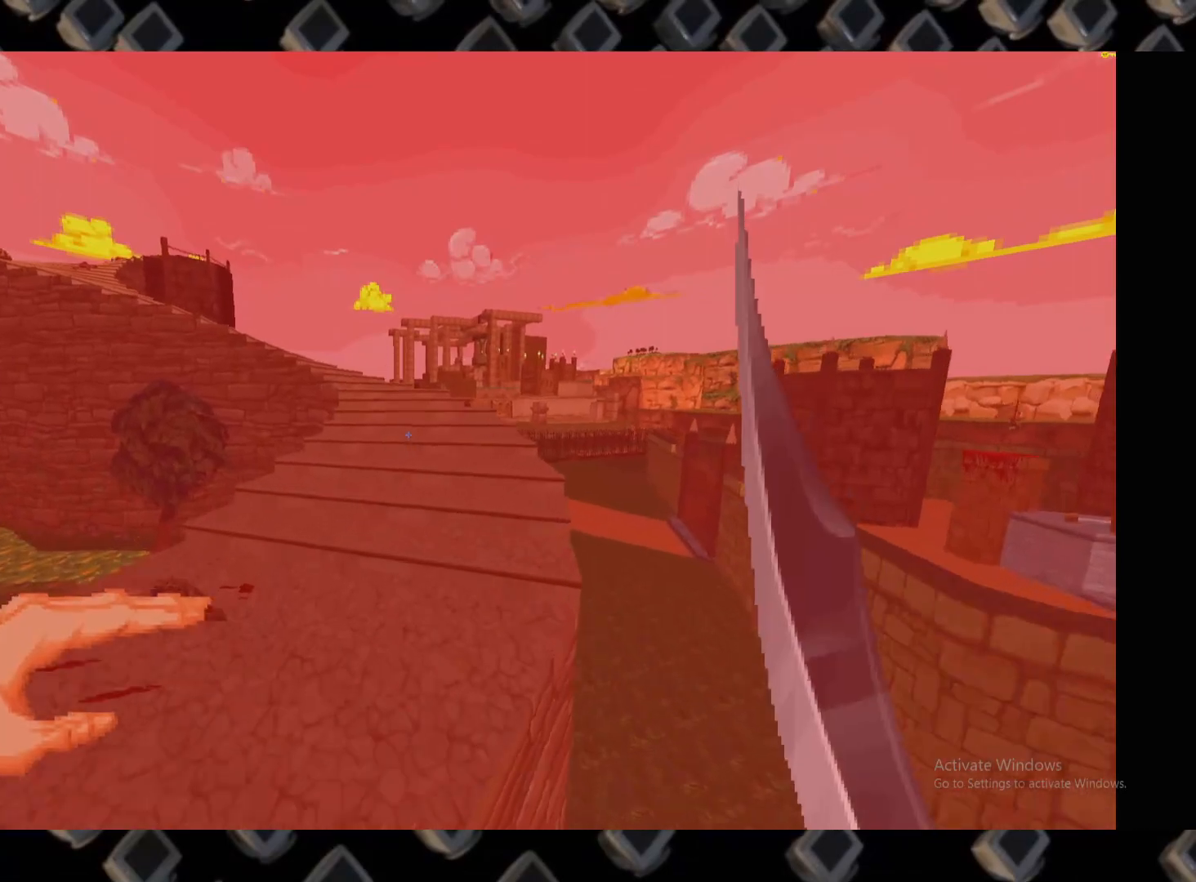
{"keys": ["d", "w"], "mouse": [], "events": [[360, "w", "up"], [460, "d", "down"], [460, "w", "down"]]}
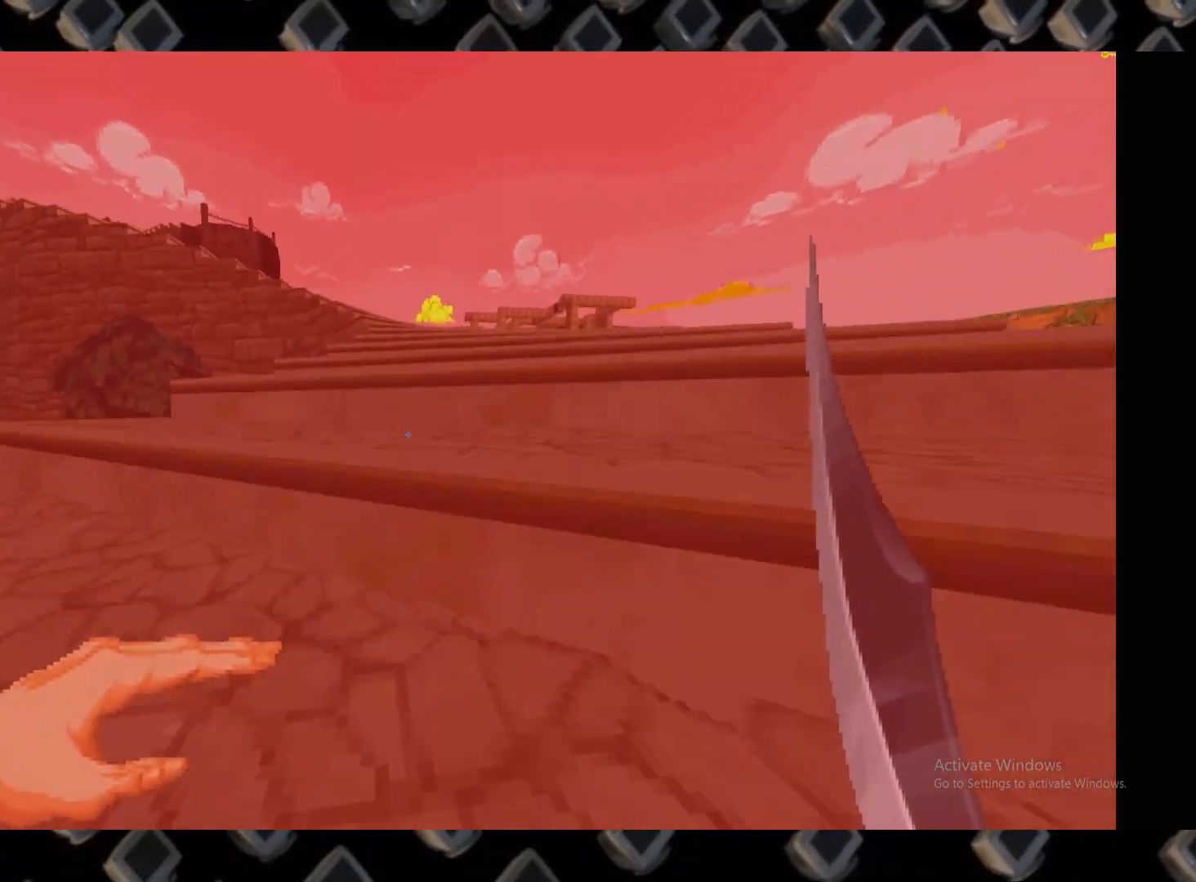
{"keys": [], "mouse": [], "events": [[100, "d", "up"], [100, "w", "up"], [280, "a", "down"], [280, "w", "down"], [380, "a", "up"], [380, "w", "up"]]}